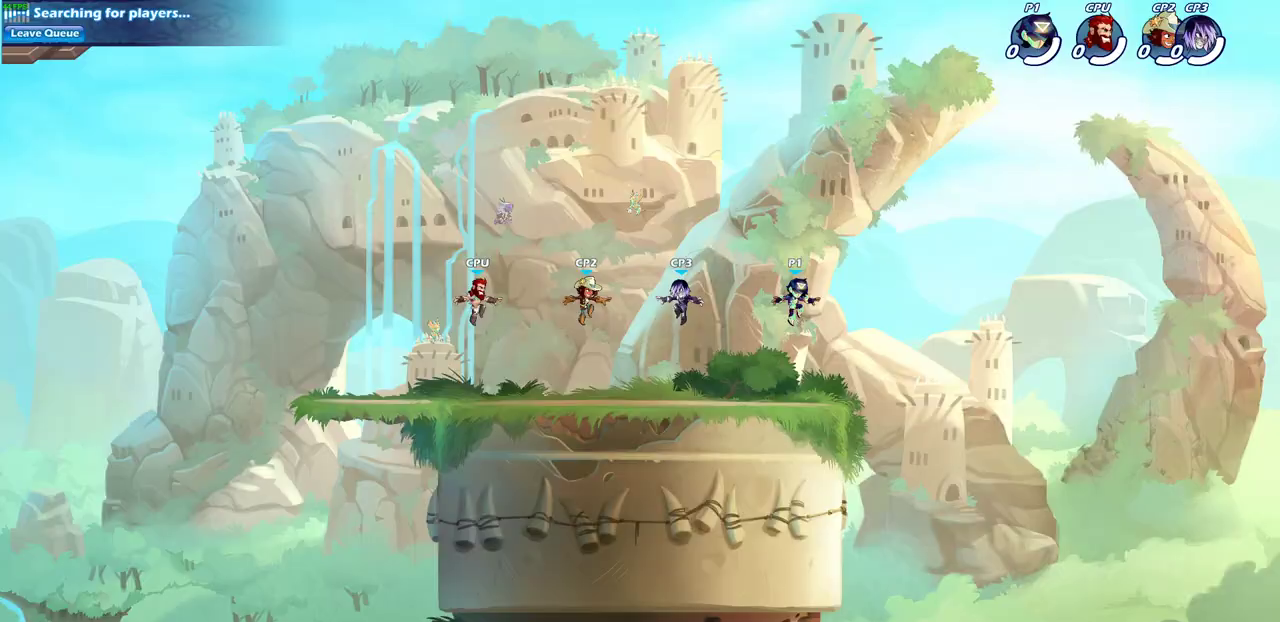
Gameplay with a controller (PlayStation layout); each line is a JSON object with the inputs held at the frame after it (dt_ms = milliseconds from this image to that frame). "events" lists button and stick changes between this image and that frame as [ms after this image, input, new state], when the widget could be followed in between. Not read: L1 R1.
{"dt_ms": 300, "buttons": [], "left_stick": "center", "right_stick": "center"}
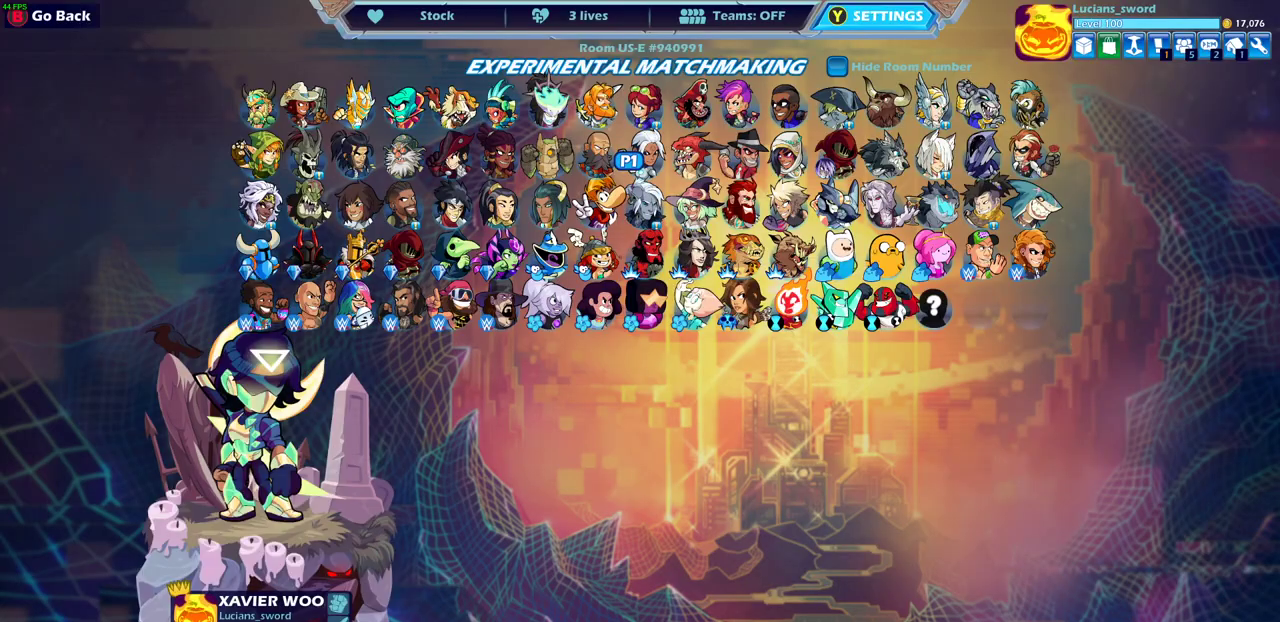
{"dt_ms": 500, "buttons": ["CROSS"], "left_stick": "center", "right_stick": "center", "events": [[483, "CROSS", "down"]]}
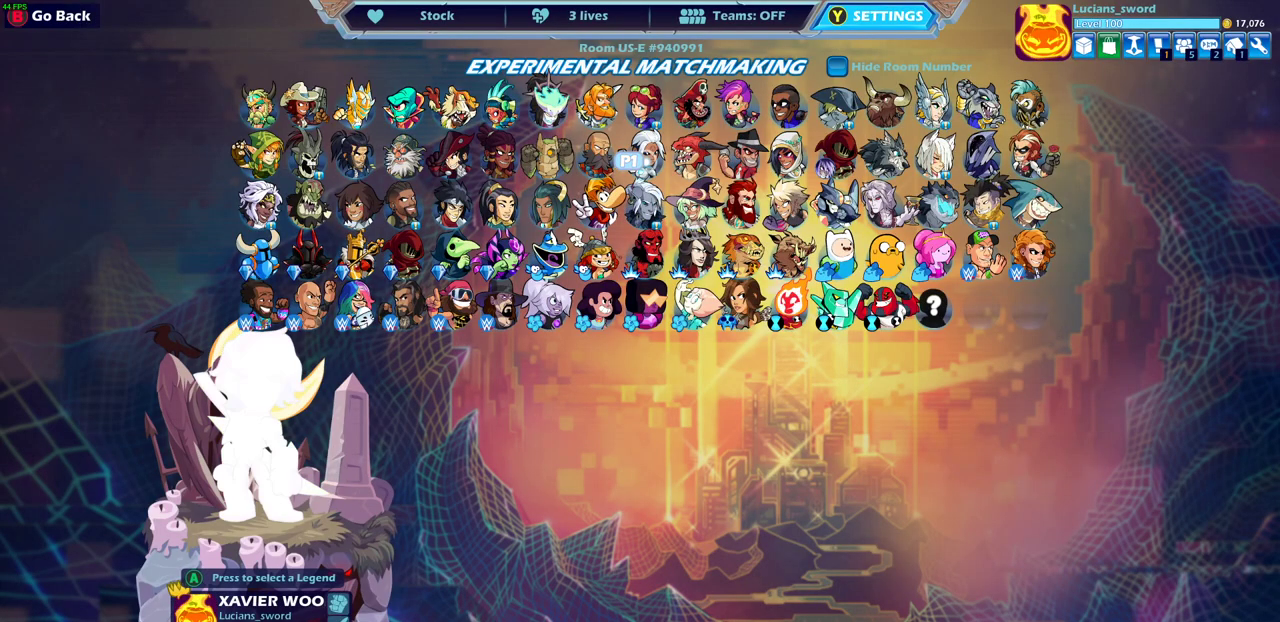
{"dt_ms": 500, "buttons": [], "left_stick": "center", "right_stick": "center", "events": [[67, "CROSS", "up"], [383, "DPAD_DOWN", "down"], [467, "DPAD_DOWN", "up"]]}
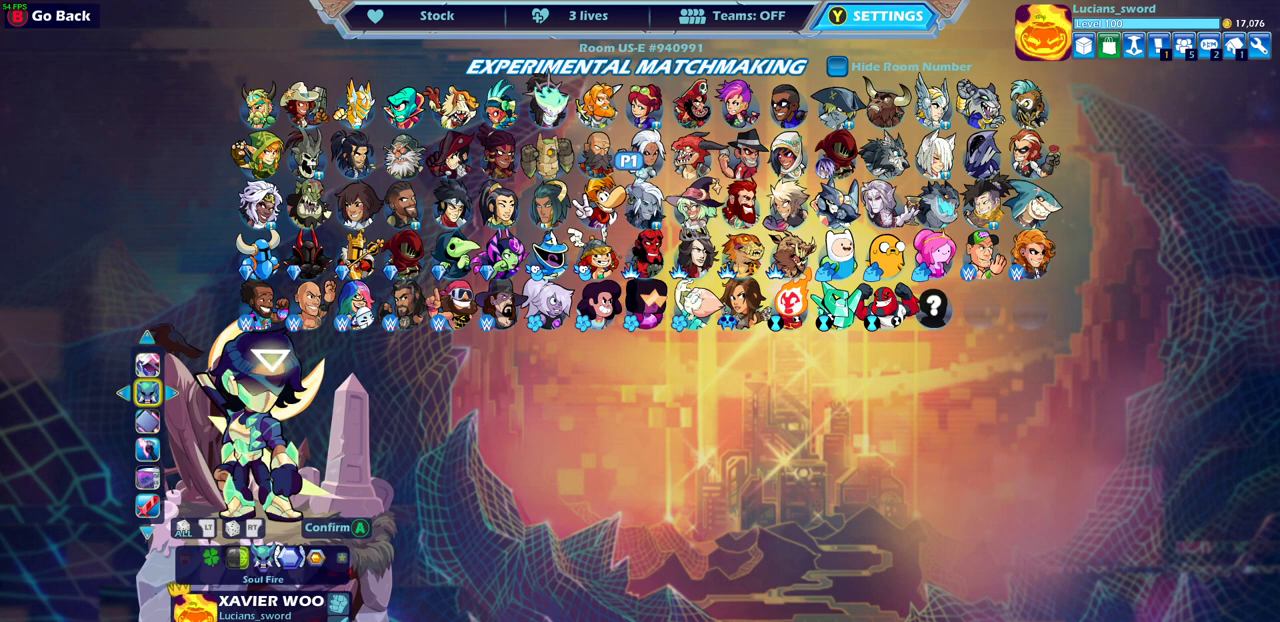
{"dt_ms": 500, "buttons": [], "left_stick": "center", "right_stick": "center", "events": [[300, "DPAD_LEFT", "down"], [400, "DPAD_LEFT", "up"]]}
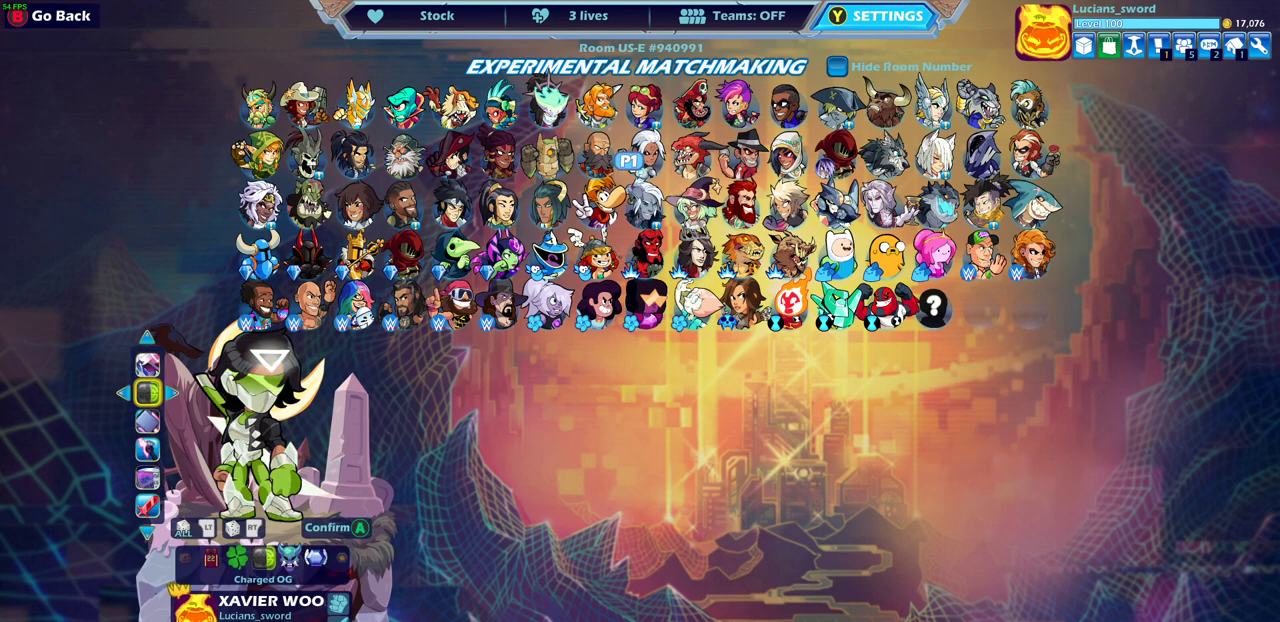
{"dt_ms": 500, "buttons": [], "left_stick": "center", "right_stick": "center", "events": []}
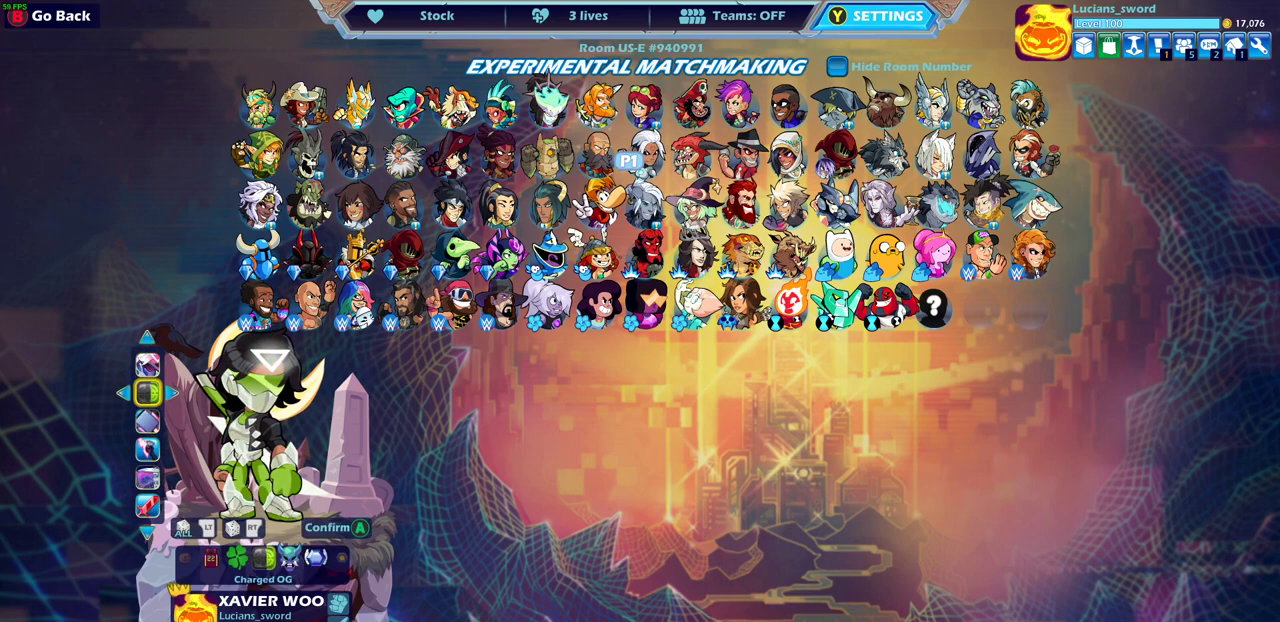
{"dt_ms": 500, "buttons": [], "left_stick": "center", "right_stick": "center", "events": []}
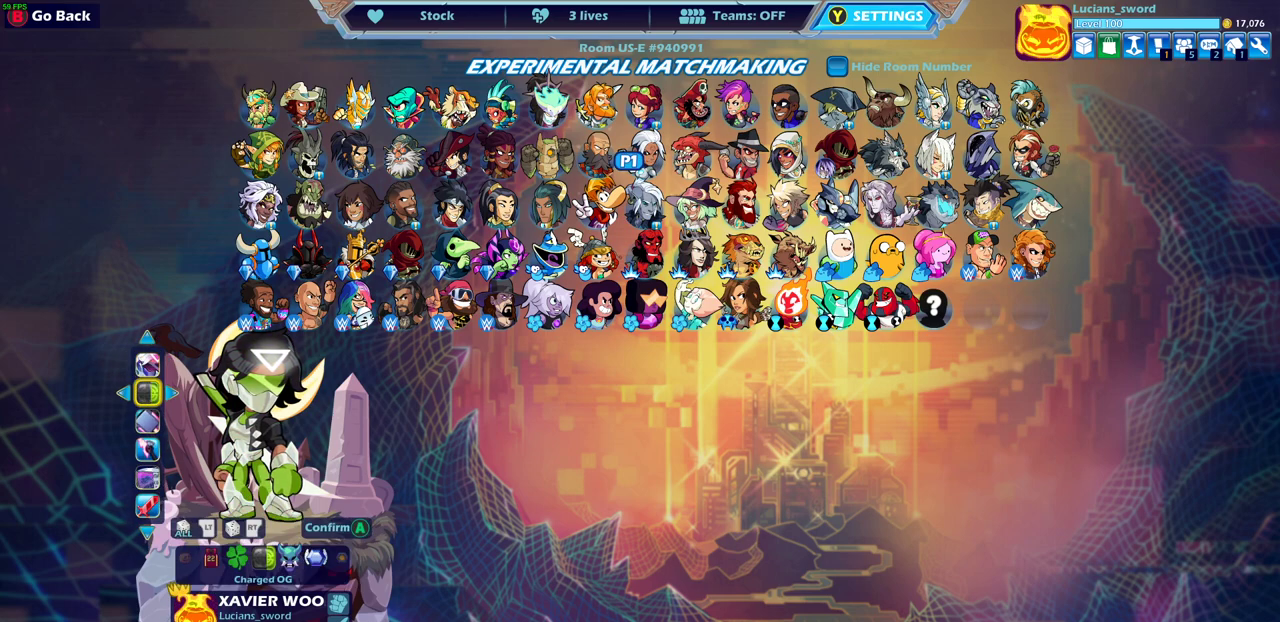
{"dt_ms": 500, "buttons": [], "left_stick": "center", "right_stick": "center", "events": [[233, "DPAD_LEFT", "down"], [317, "DPAD_LEFT", "up"]]}
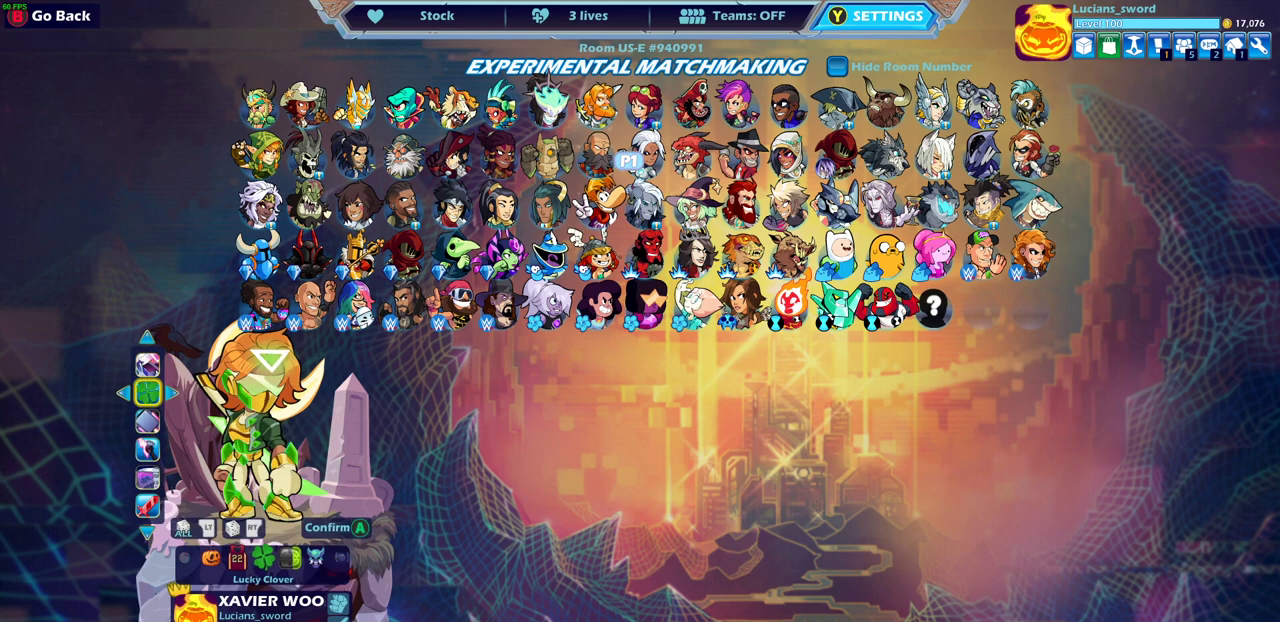
{"dt_ms": 500, "buttons": [], "left_stick": "center", "right_stick": "center", "events": [[83, "DPAD_RIGHT", "down"], [183, "DPAD_RIGHT", "up"]]}
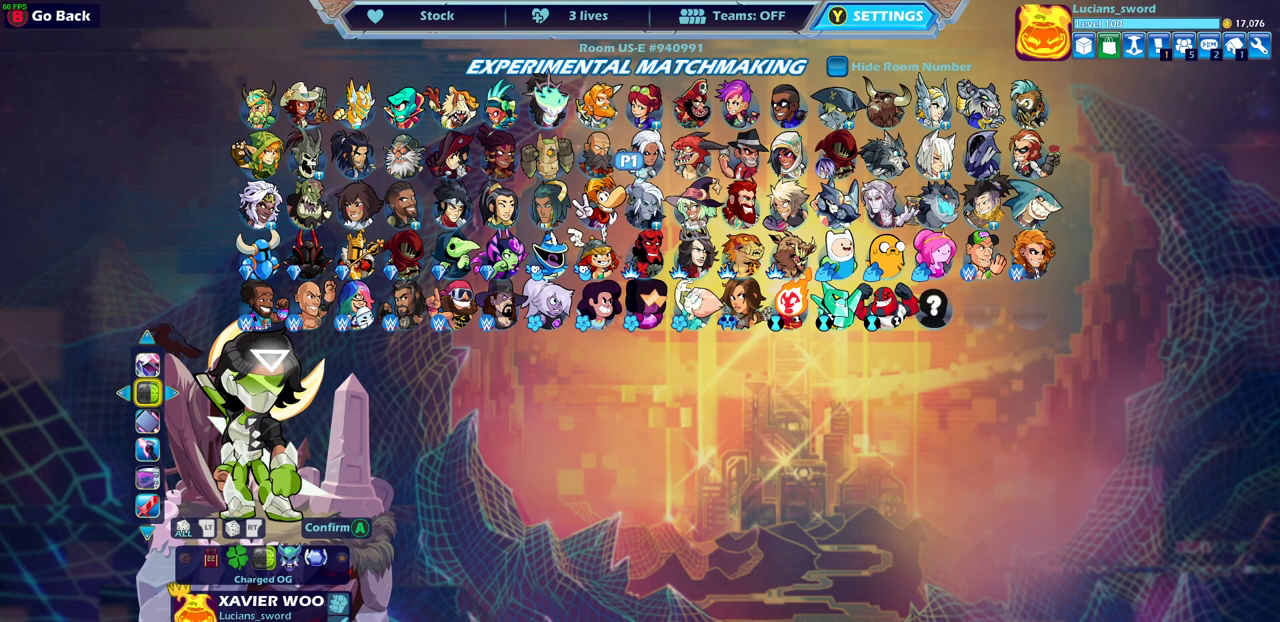
{"dt_ms": 500, "buttons": ["CROSS"], "left_stick": "center", "right_stick": "center", "events": [[450, "CROSS", "down"]]}
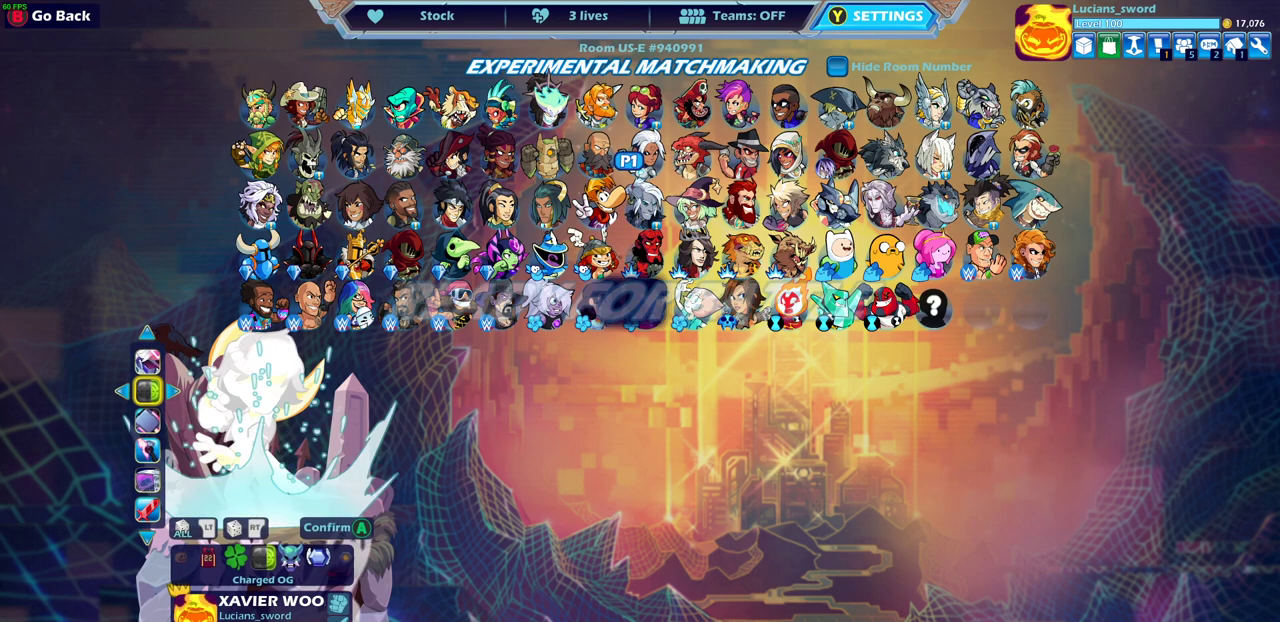
{"dt_ms": 500, "buttons": [], "left_stick": "center", "right_stick": "center", "events": [[50, "CROSS", "up"]]}
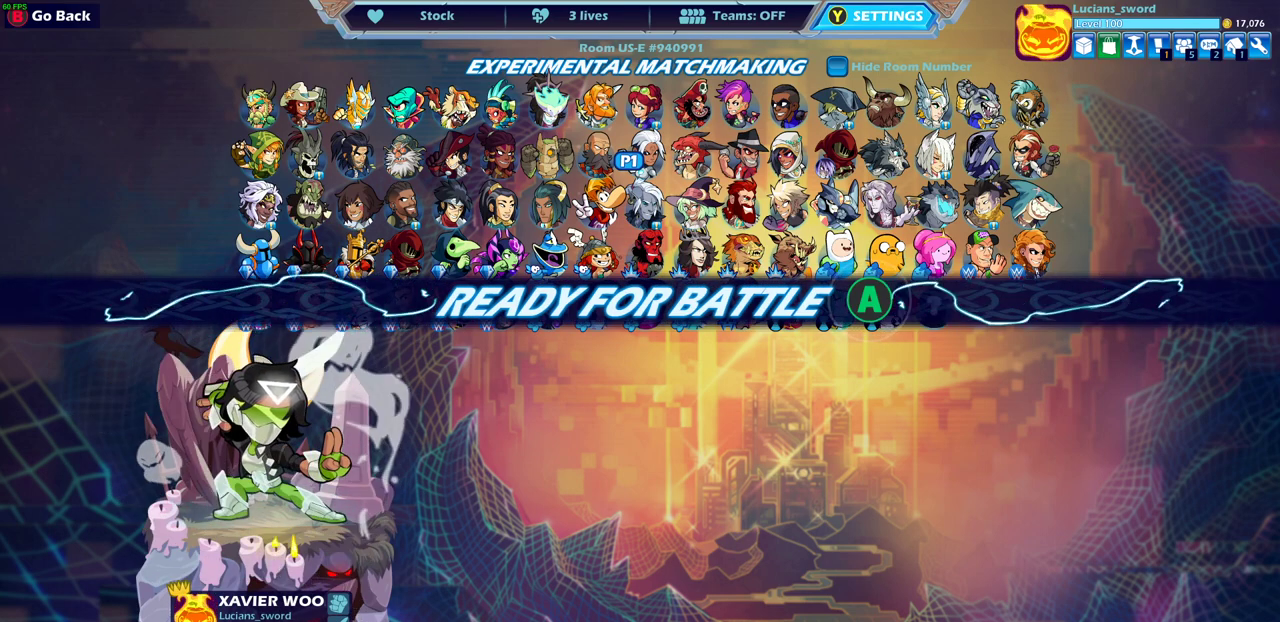
{"dt_ms": 500, "buttons": [], "left_stick": "center", "right_stick": "center", "events": [[183, "CROSS", "down"], [267, "CROSS", "up"]]}
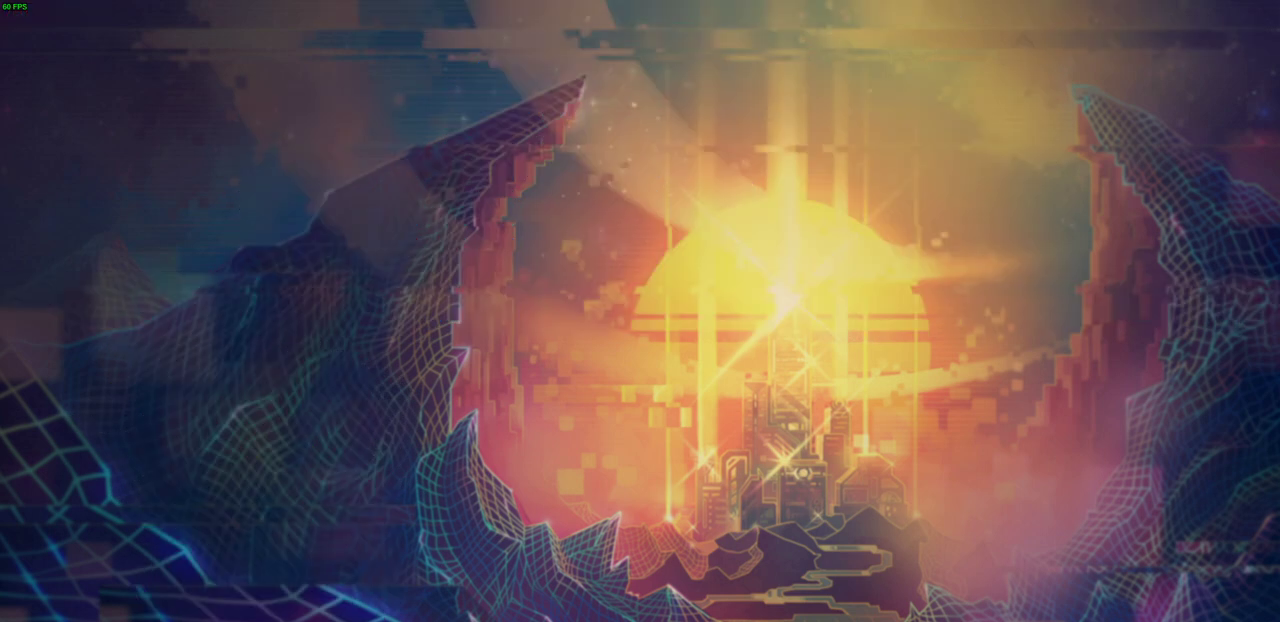
{"dt_ms": 500, "buttons": [], "left_stick": "center", "right_stick": "center", "events": []}
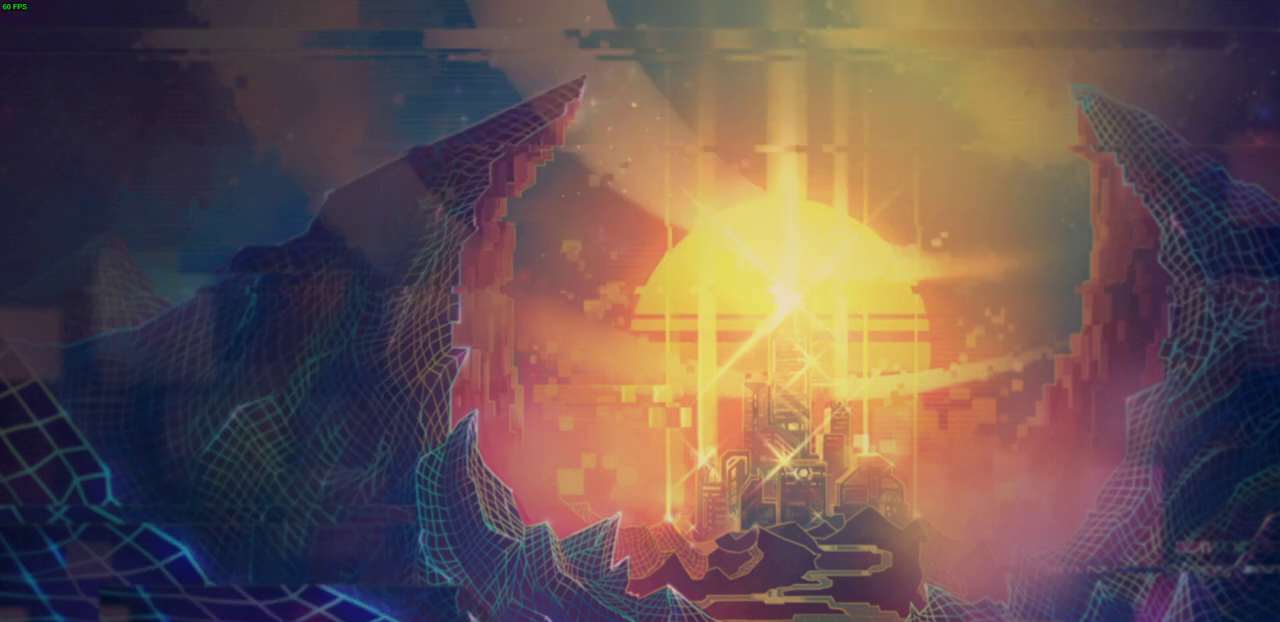
{"dt_ms": 500, "buttons": [], "left_stick": "up-left", "right_stick": "center", "events": [[33, "left_stick", "left"], [317, "left_stick", "up-right"], [467, "left_stick", "up-left"]]}
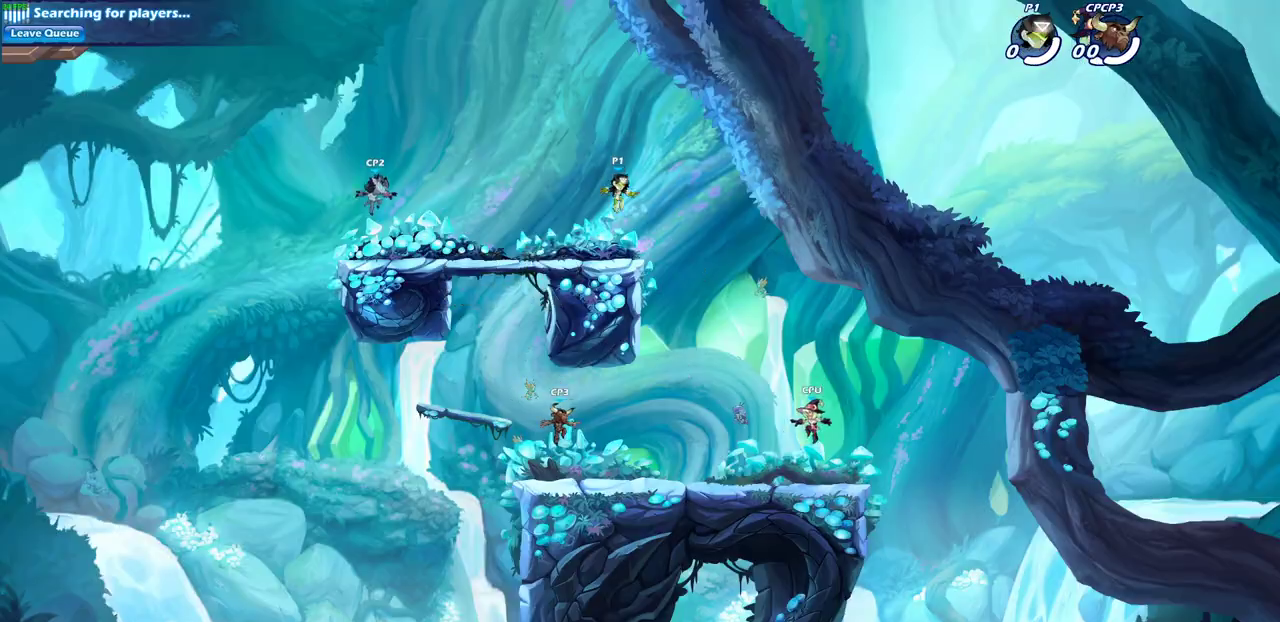
{"dt_ms": 700, "buttons": [], "left_stick": "up-left", "right_stick": "center", "events": [[83, "left_stick", "right"], [167, "left_stick", "up-left"], [267, "left_stick", "right"], [333, "left_stick", "up-left"], [483, "R2", "down"], [517, "CROSS", "down"], [650, "CROSS", "up"], [667, "R2", "up"]]}
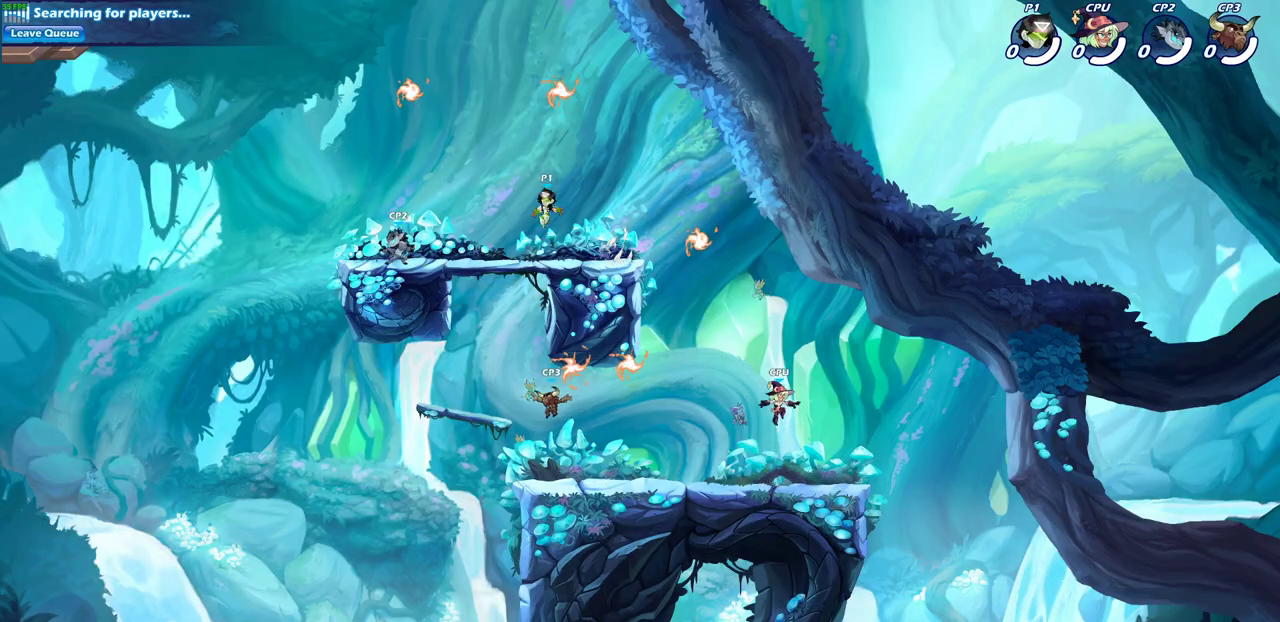
{"dt_ms": 300, "buttons": ["CROSS"], "left_stick": "up-left", "right_stick": "center", "events": [[117, "CROSS", "down"], [217, "CROSS", "up"], [300, "CROSS", "down"]]}
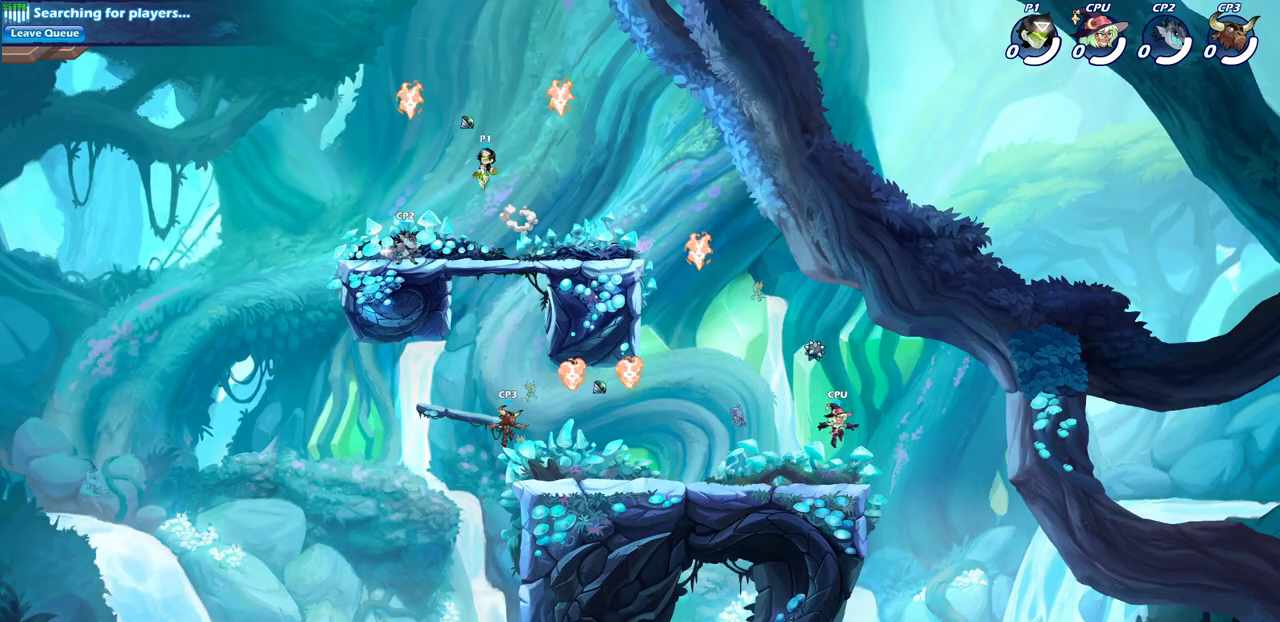
{"dt_ms": 700, "buttons": [], "left_stick": "down-right", "right_stick": "center", "events": [[133, "CROSS", "up"], [200, "left_stick", "left"], [250, "left_stick", "down-left"], [417, "left_stick", "down-right"], [550, "left_stick", "down"], [650, "left_stick", "down-right"]]}
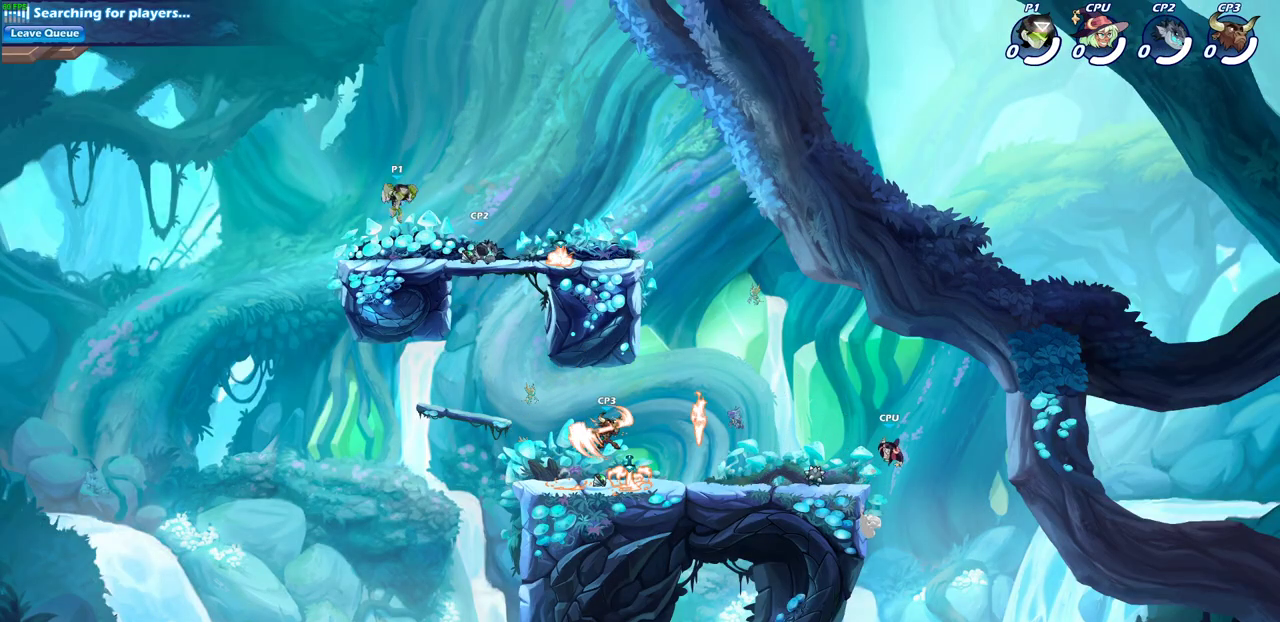
{"dt_ms": 300, "buttons": ["SQUARE"], "left_stick": "down", "right_stick": "center", "events": [[67, "left_stick", "right"], [150, "left_stick", "down"], [200, "SQUARE", "down"]]}
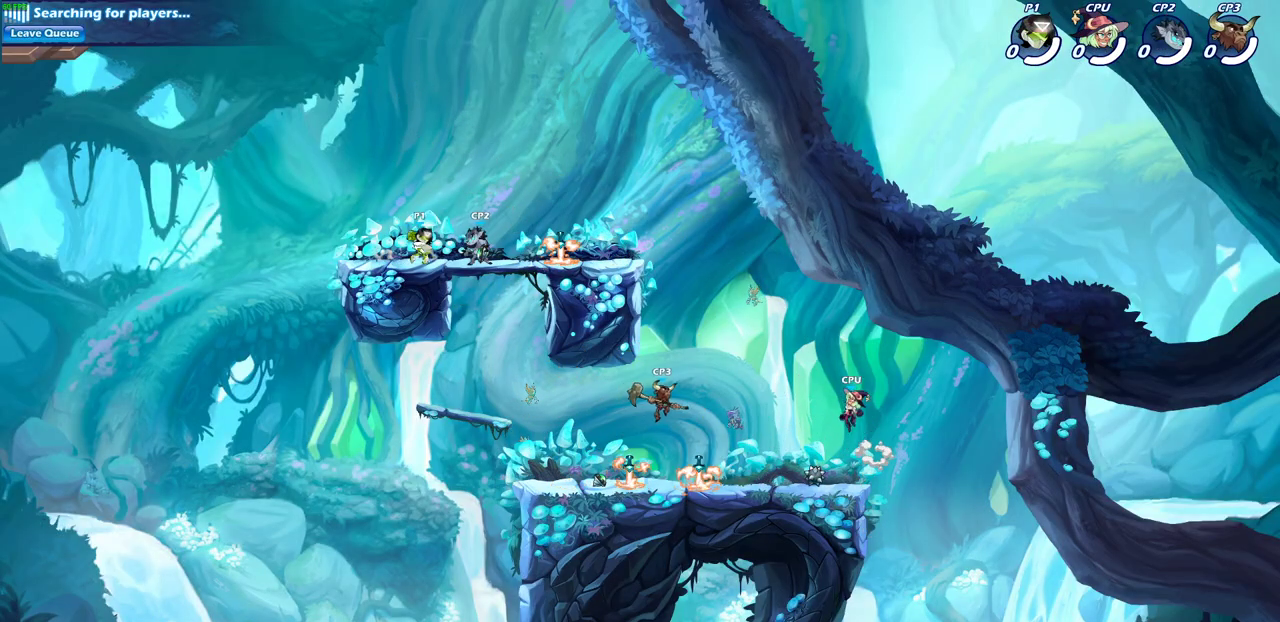
{"dt_ms": 600, "buttons": [], "left_stick": "center", "right_stick": "center", "events": [[17, "SQUARE", "up"], [100, "left_stick", "center"], [283, "left_stick", "right"], [350, "SQUARE", "down"], [450, "SQUARE", "up"], [450, "left_stick", "center"]]}
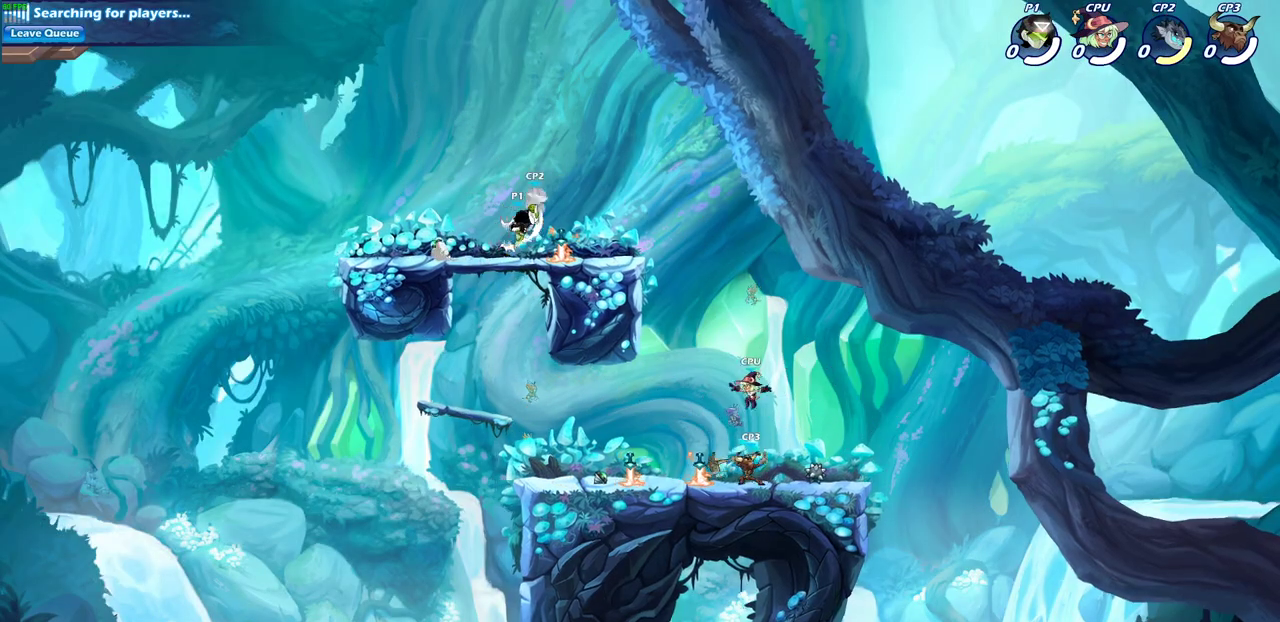
{"dt_ms": 600, "buttons": [], "left_stick": "center", "right_stick": "center", "events": []}
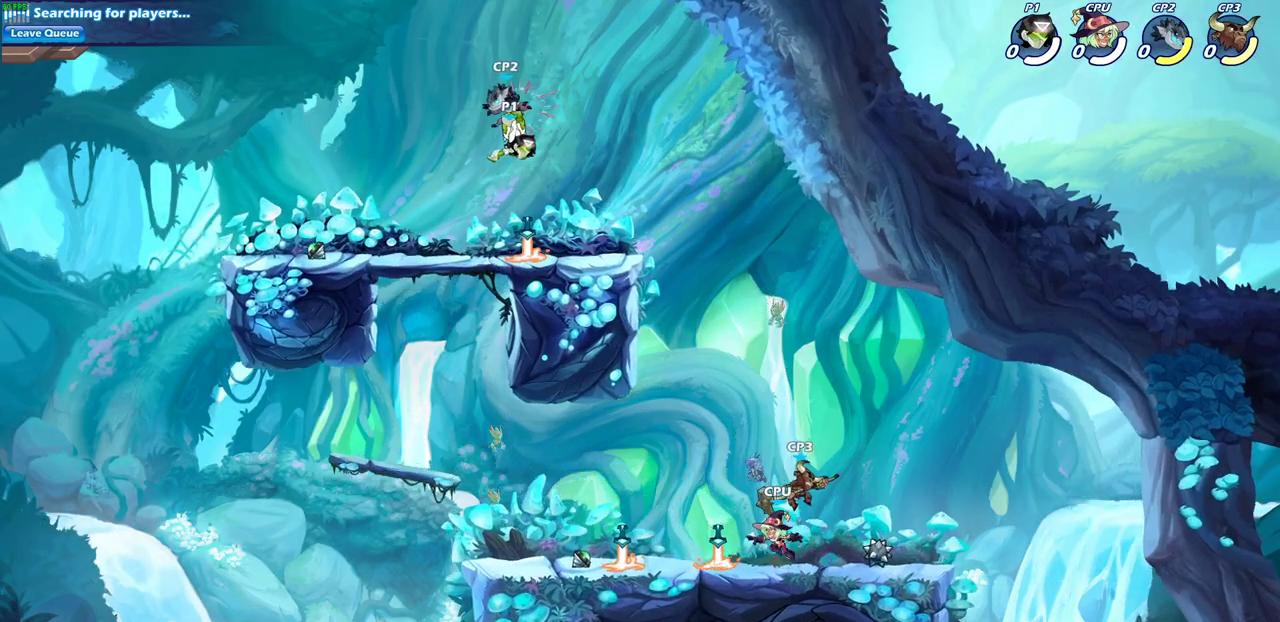
{"dt_ms": 300, "buttons": ["R2"], "left_stick": "center", "right_stick": "center", "events": [[283, "R2", "down"]]}
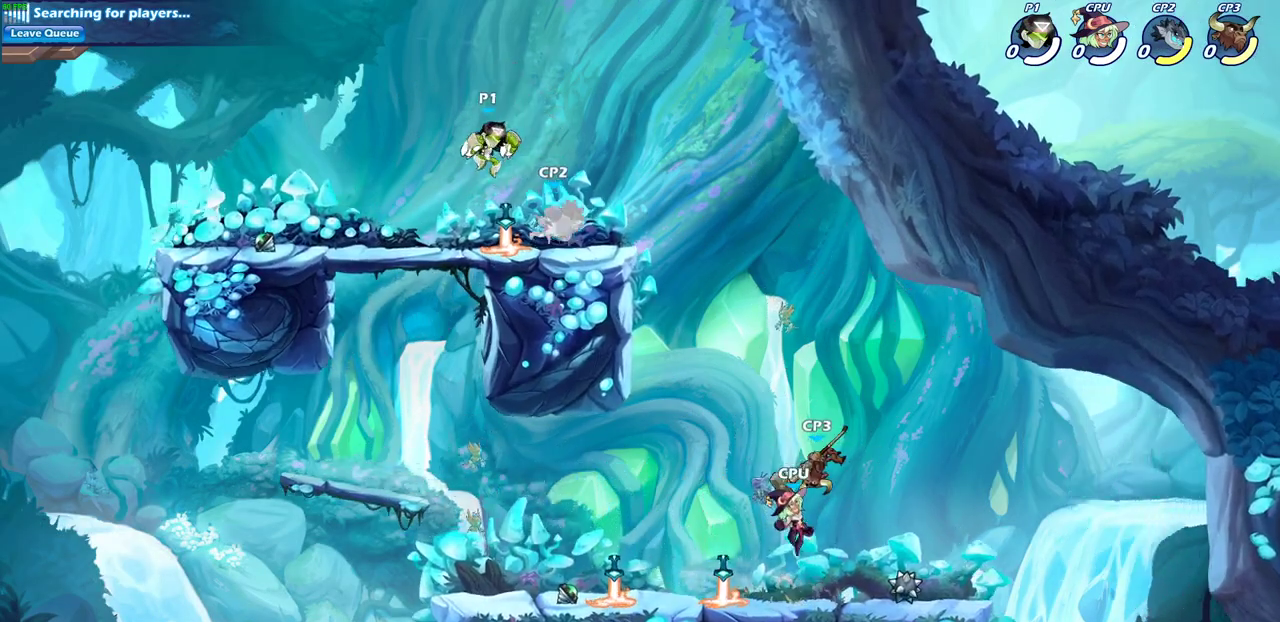
{"dt_ms": 400, "buttons": ["R2"], "left_stick": "right", "right_stick": "center", "events": [[17, "left_stick", "down"], [33, "SQUARE", "down"], [133, "SQUARE", "up"], [150, "R2", "up"], [217, "left_stick", "center"], [350, "left_stick", "right"], [400, "R2", "down"]]}